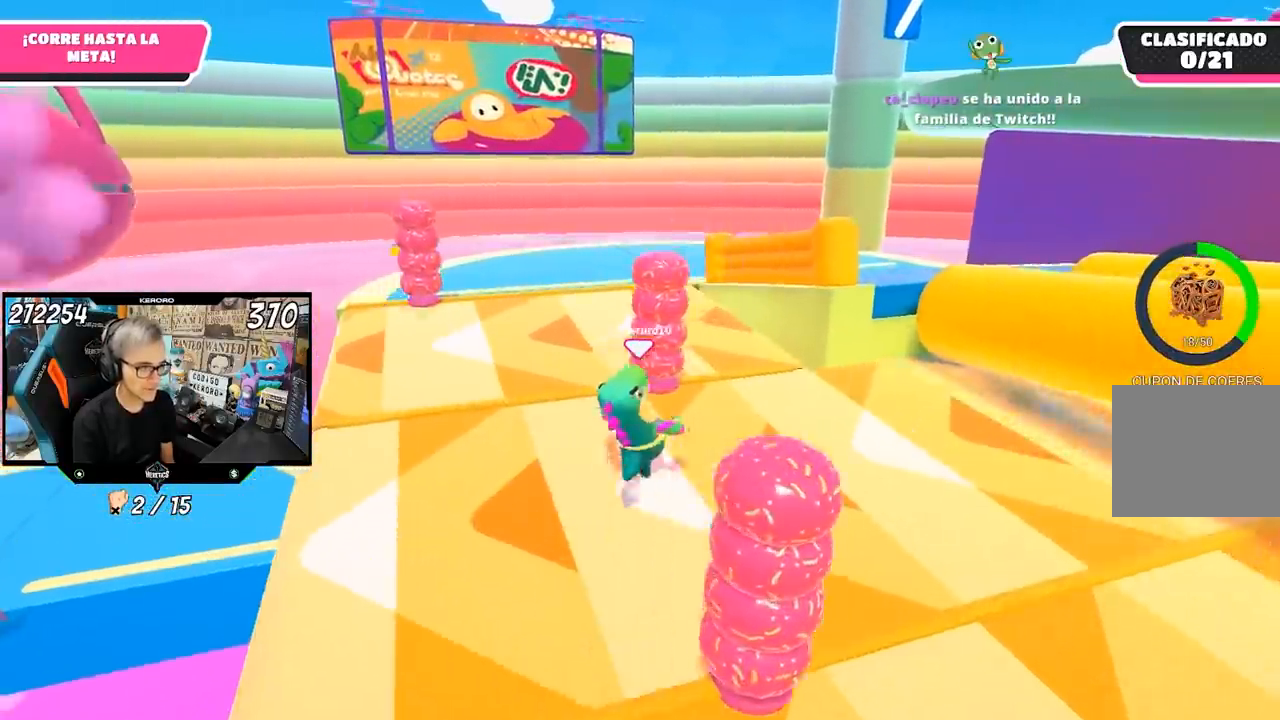
Gameplay with a controller (PlayStation layout); each line is a JSON object with the inputs held at the frame after it. "events" lists button and stick changes between this image and that frame as [ms after this image, input, new state], when the widget could be followed in between.
{"buttons": [], "left_stick": "up-right", "right_stick": "center", "events": []}
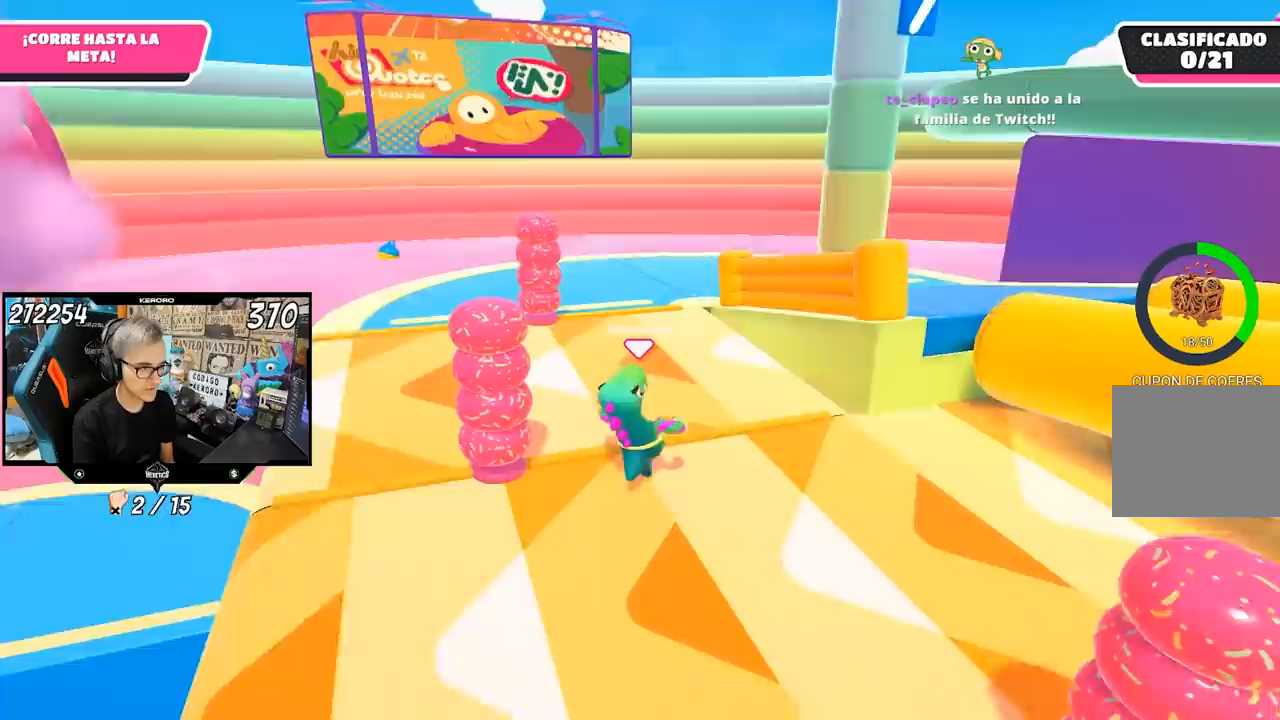
{"buttons": [], "left_stick": "up-right", "right_stick": "center", "events": []}
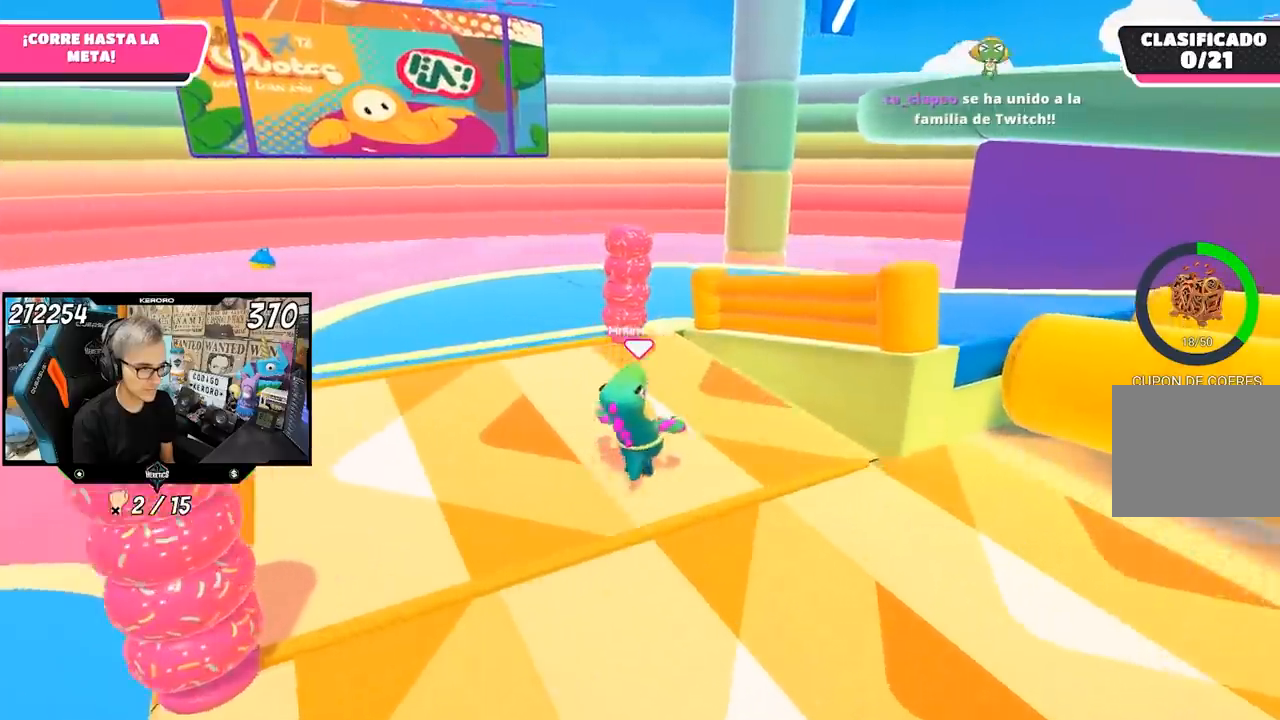
{"buttons": [], "left_stick": "up", "right_stick": "right", "events": [[300, "left_stick", "up"], [483, "right_stick", "right"]]}
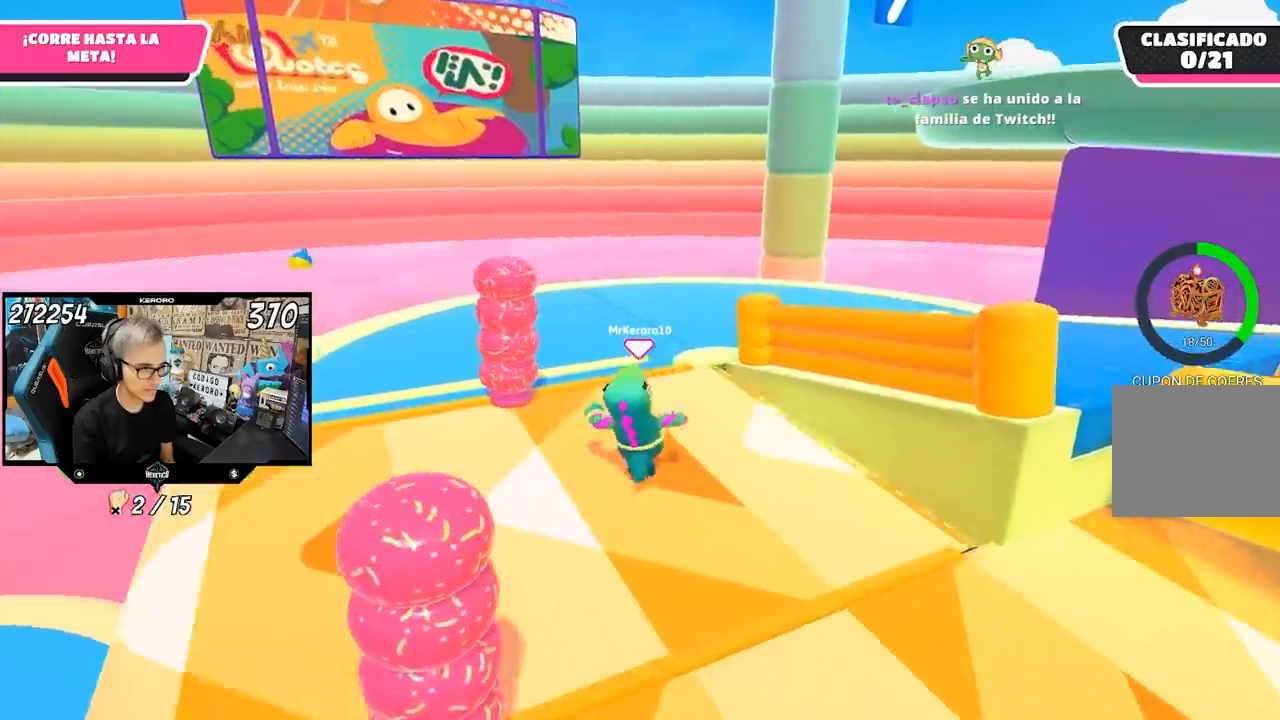
{"buttons": [], "left_stick": "up", "right_stick": "right", "events": []}
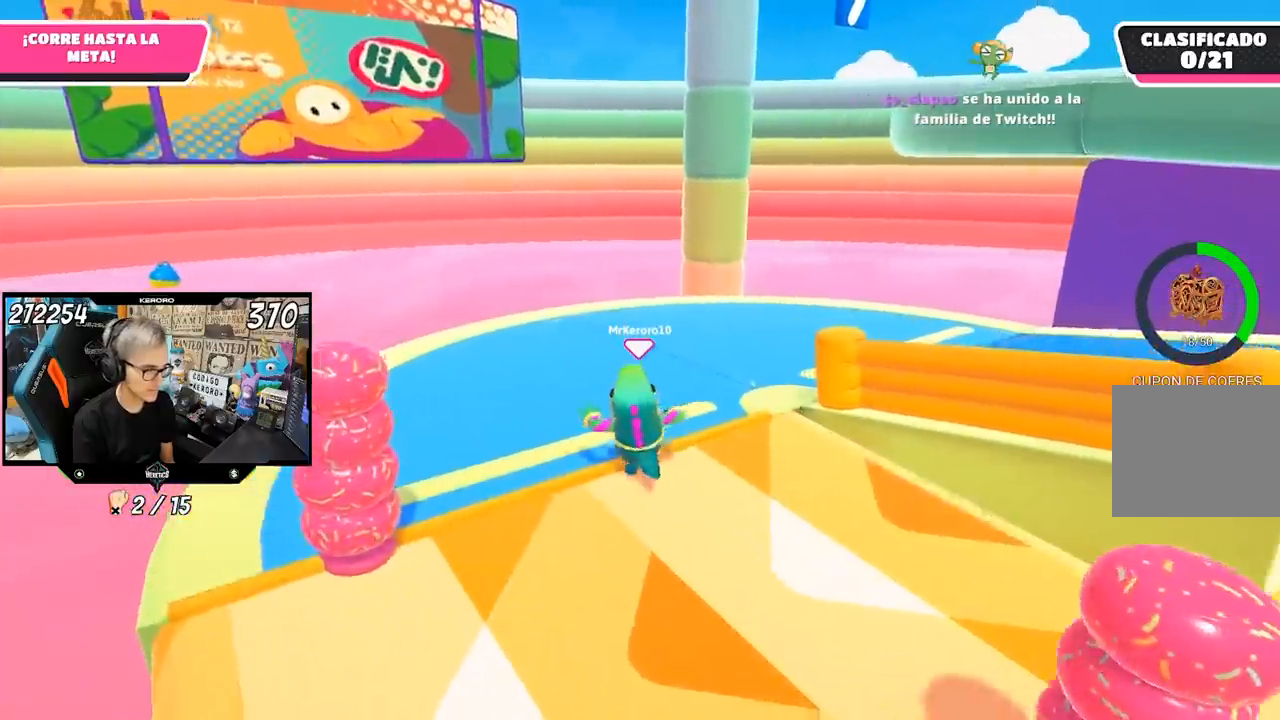
{"buttons": [], "left_stick": "up", "right_stick": "right", "events": []}
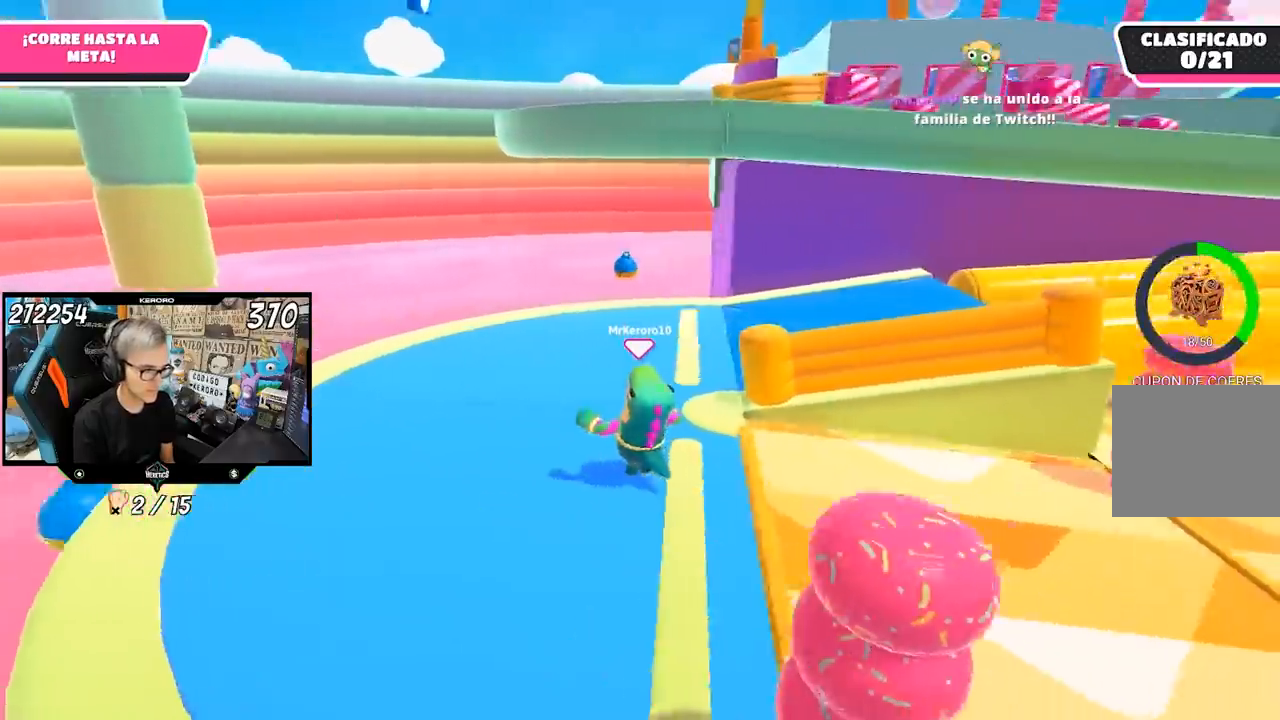
{"buttons": [], "left_stick": "up", "right_stick": "right", "events": []}
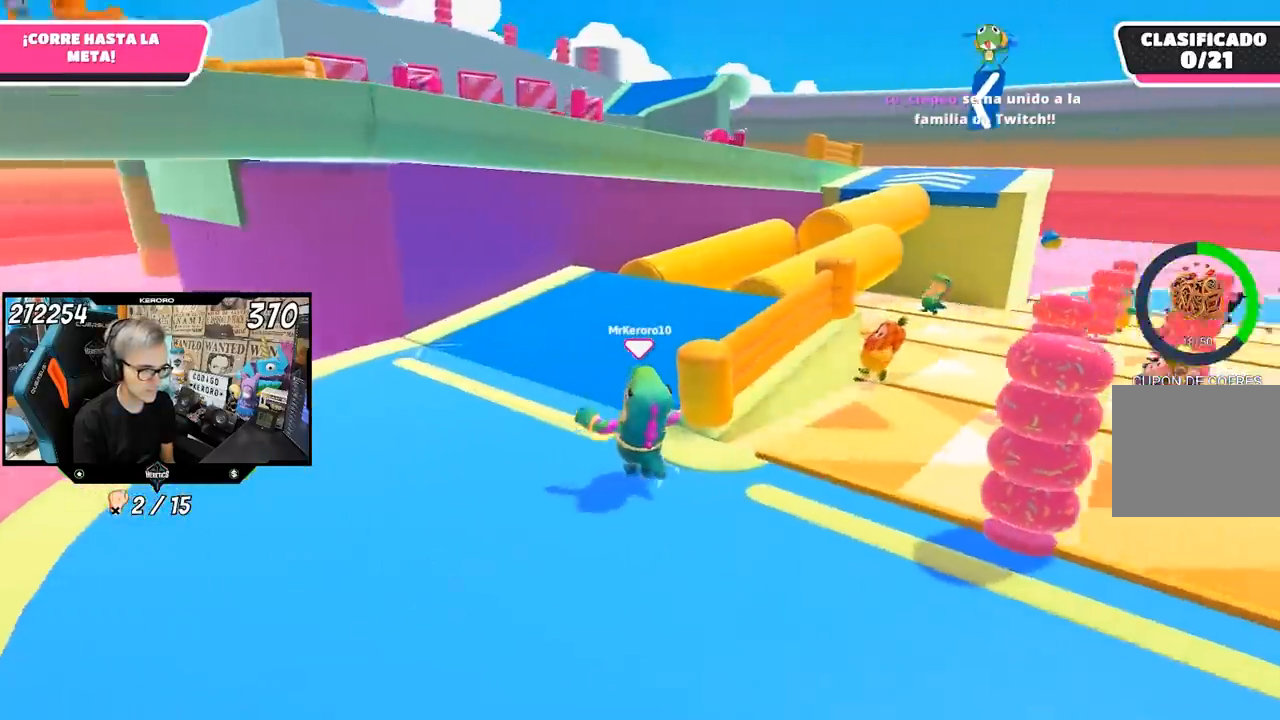
{"buttons": [], "left_stick": "up", "right_stick": "down-right", "events": [[100, "right_stick", "down-right"]]}
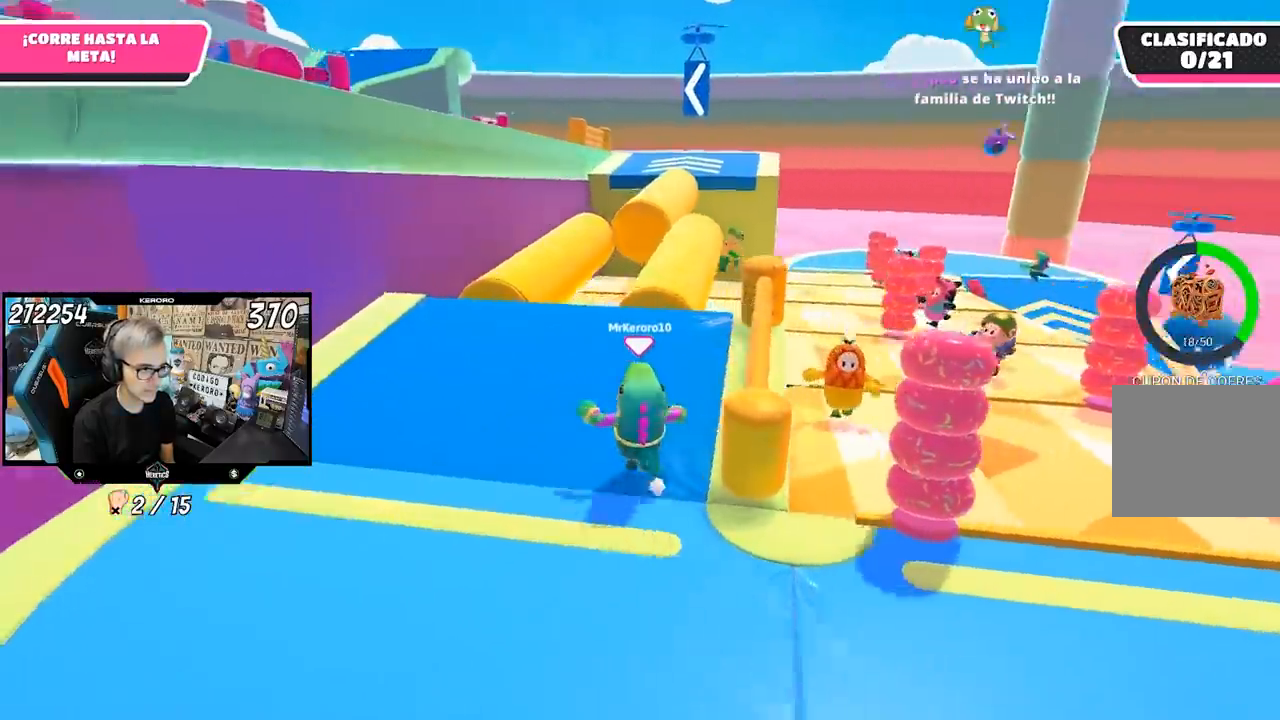
{"buttons": [], "left_stick": "up", "right_stick": "center", "events": [[83, "right_stick", "center"]]}
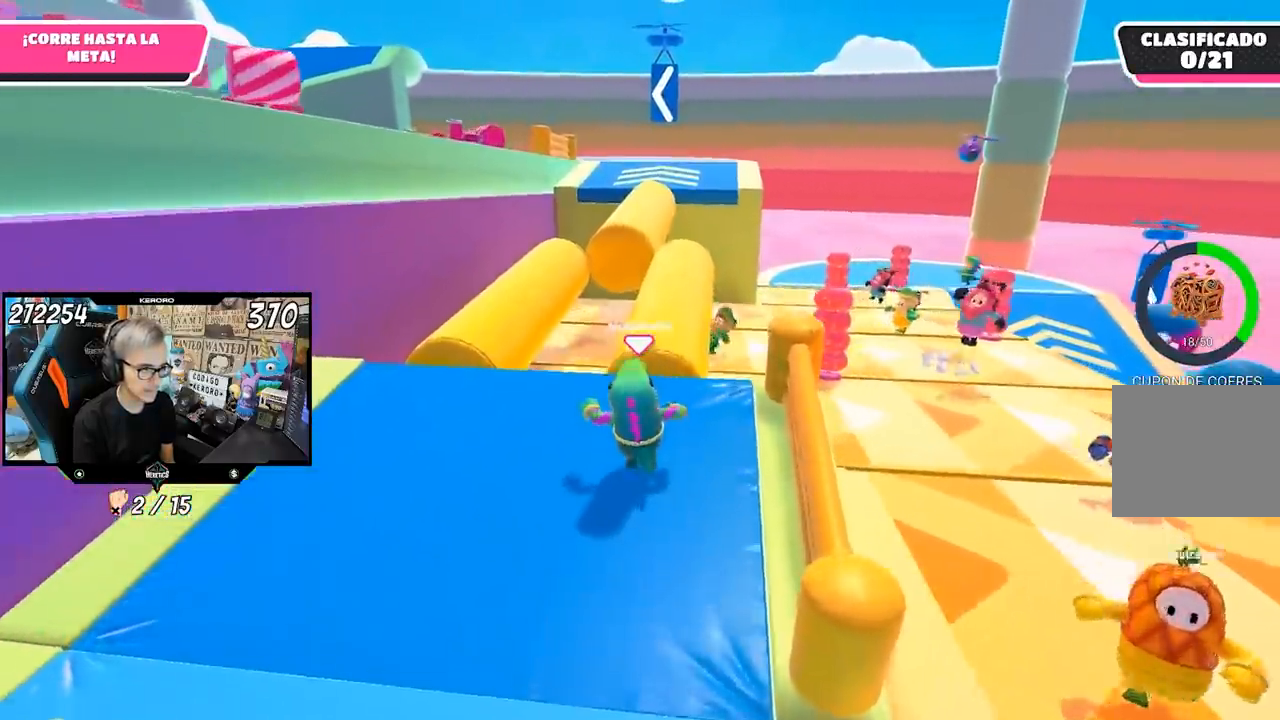
{"buttons": [], "left_stick": "up", "right_stick": "center", "events": []}
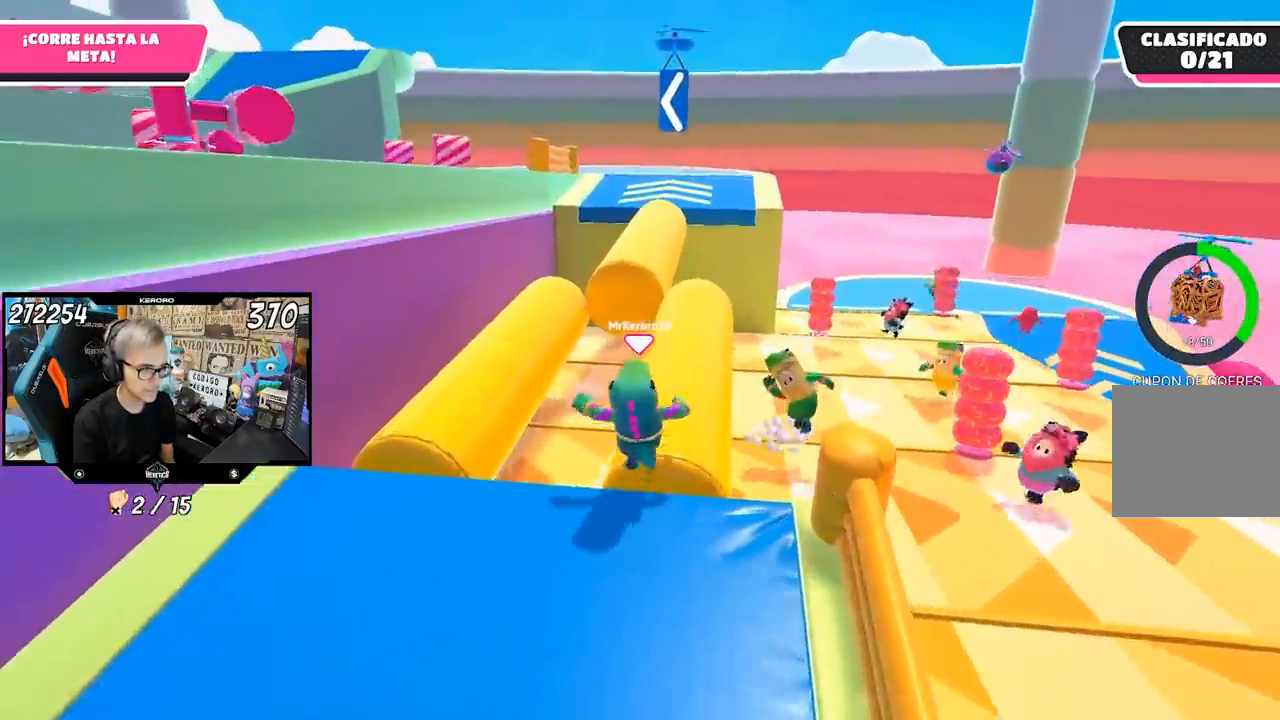
{"buttons": [], "left_stick": "up", "right_stick": "center", "events": []}
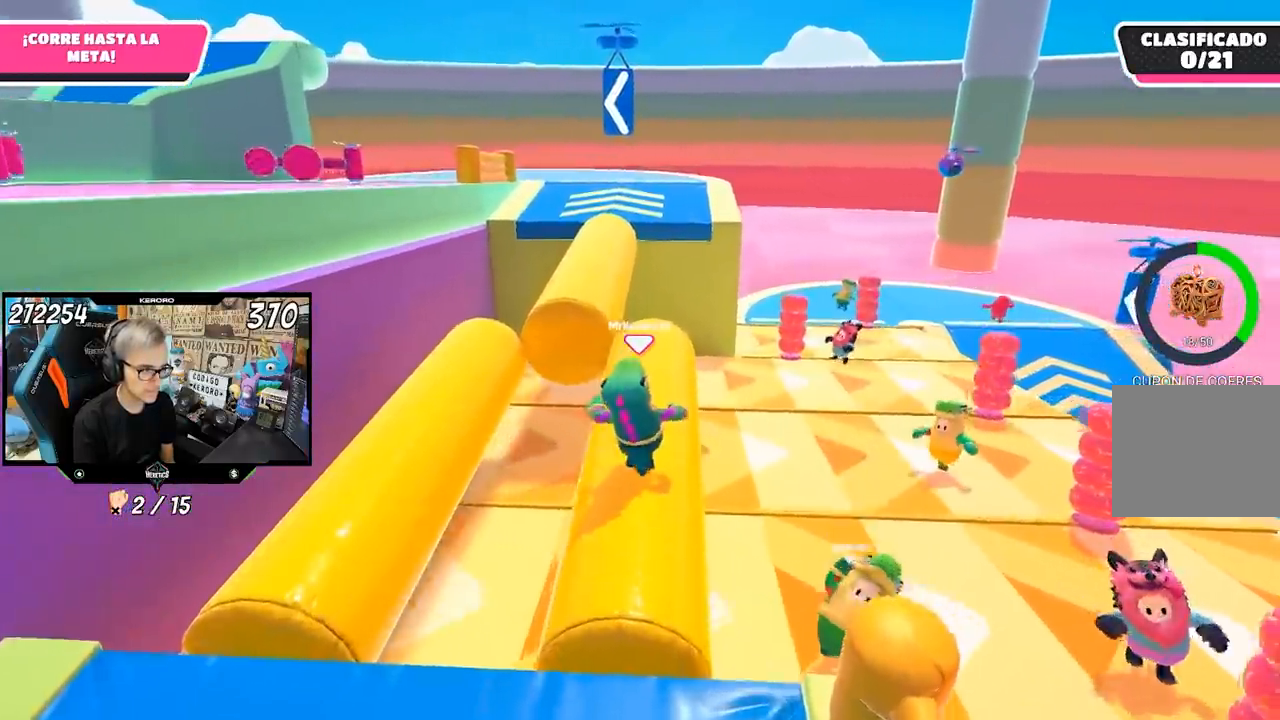
{"buttons": [], "left_stick": "up", "right_stick": "center", "events": []}
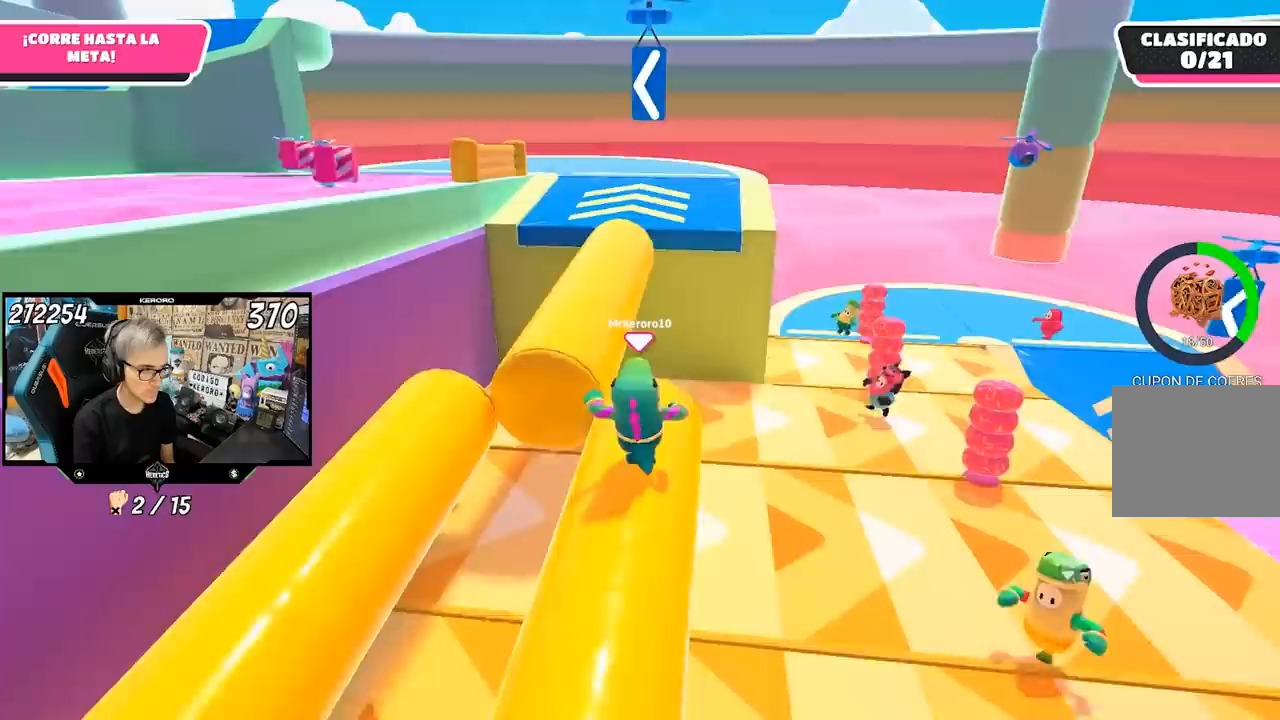
{"buttons": [], "left_stick": "up", "right_stick": "center", "events": [[250, "CROSS", "down"], [450, "CROSS", "up"]]}
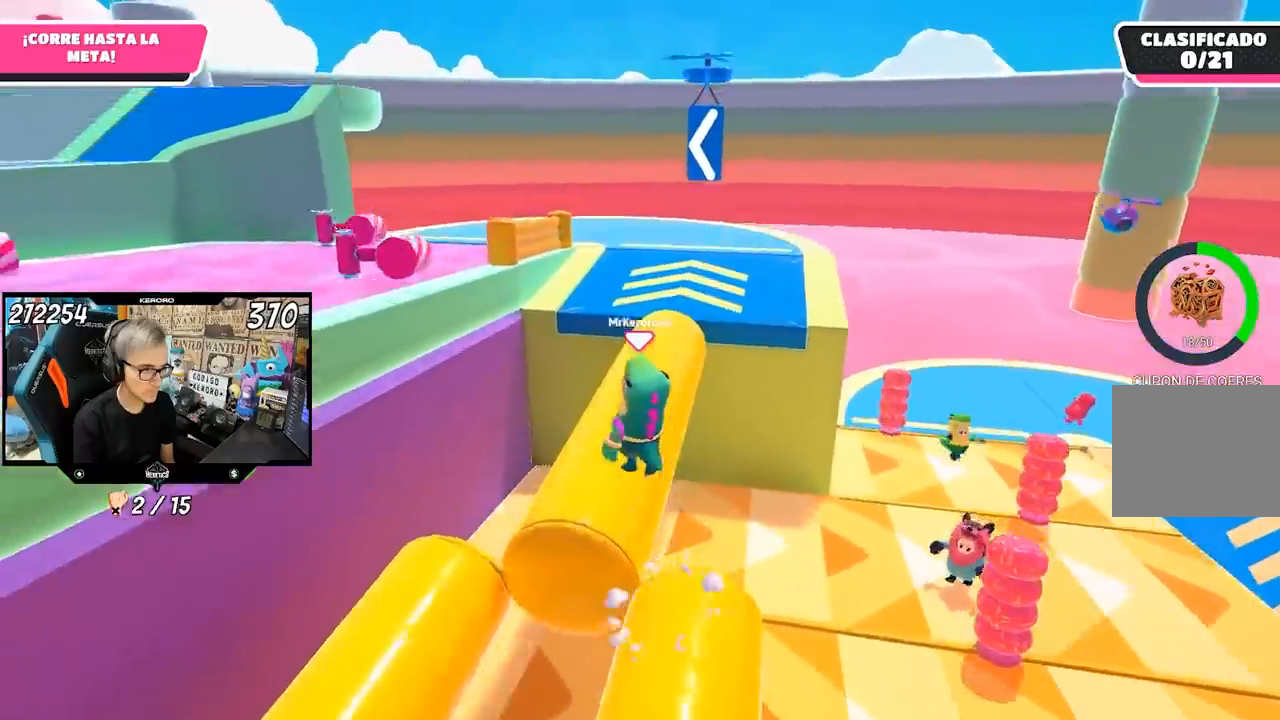
{"buttons": [], "left_stick": "up-left", "right_stick": "center", "events": [[150, "right_stick", "down-right"], [300, "right_stick", "center"], [500, "left_stick", "up-left"]]}
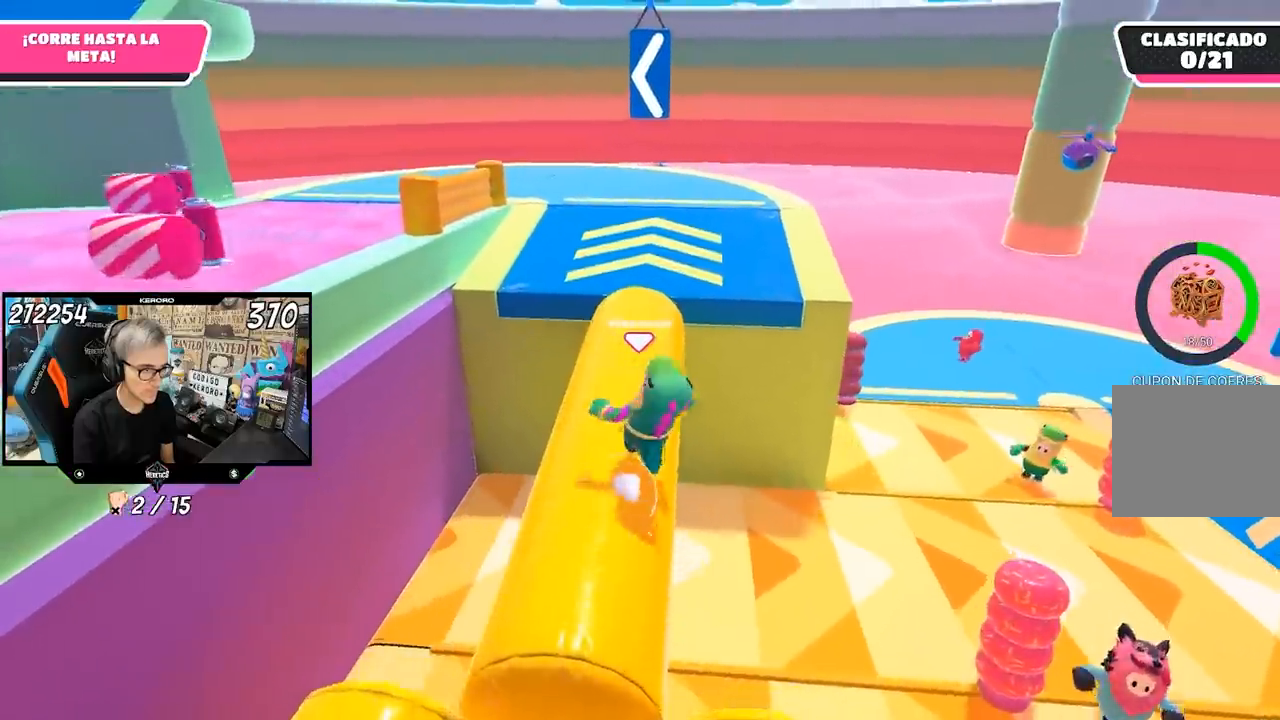
{"buttons": [], "left_stick": "up", "right_stick": "center", "events": [[283, "left_stick", "up"]]}
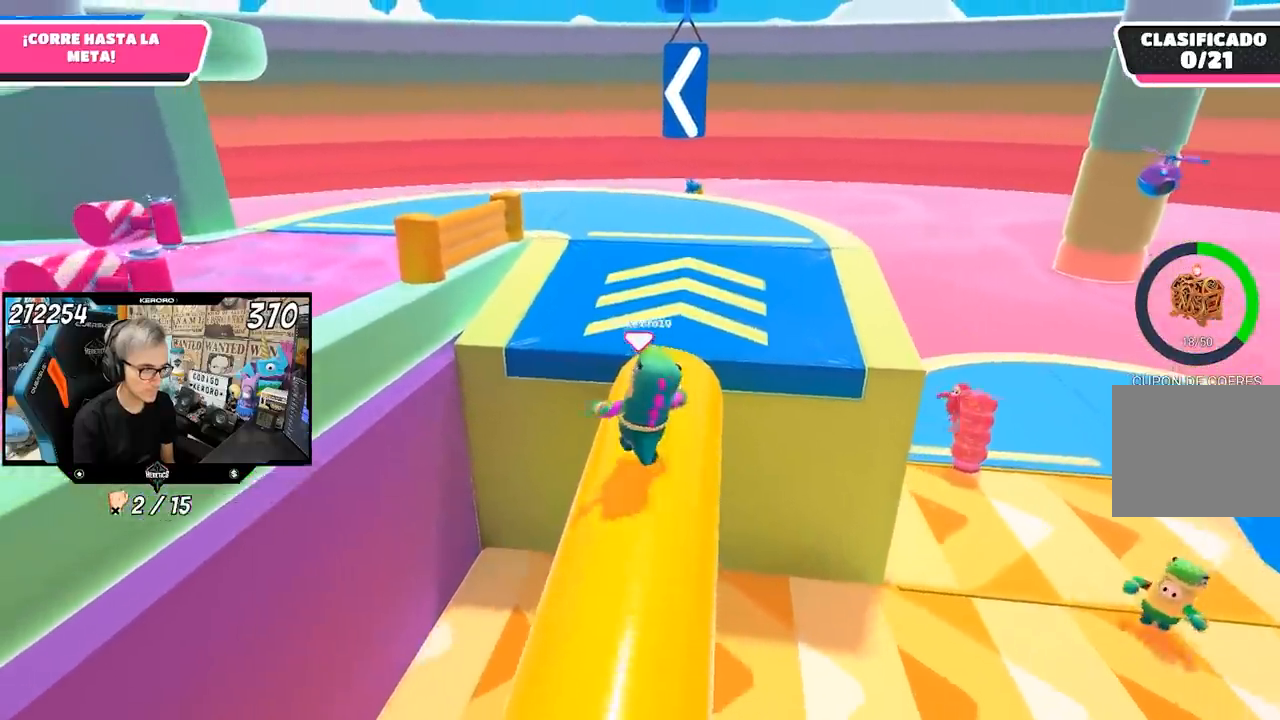
{"buttons": [], "left_stick": "up", "right_stick": "center", "events": [[283, "CROSS", "down"], [383, "CROSS", "up"]]}
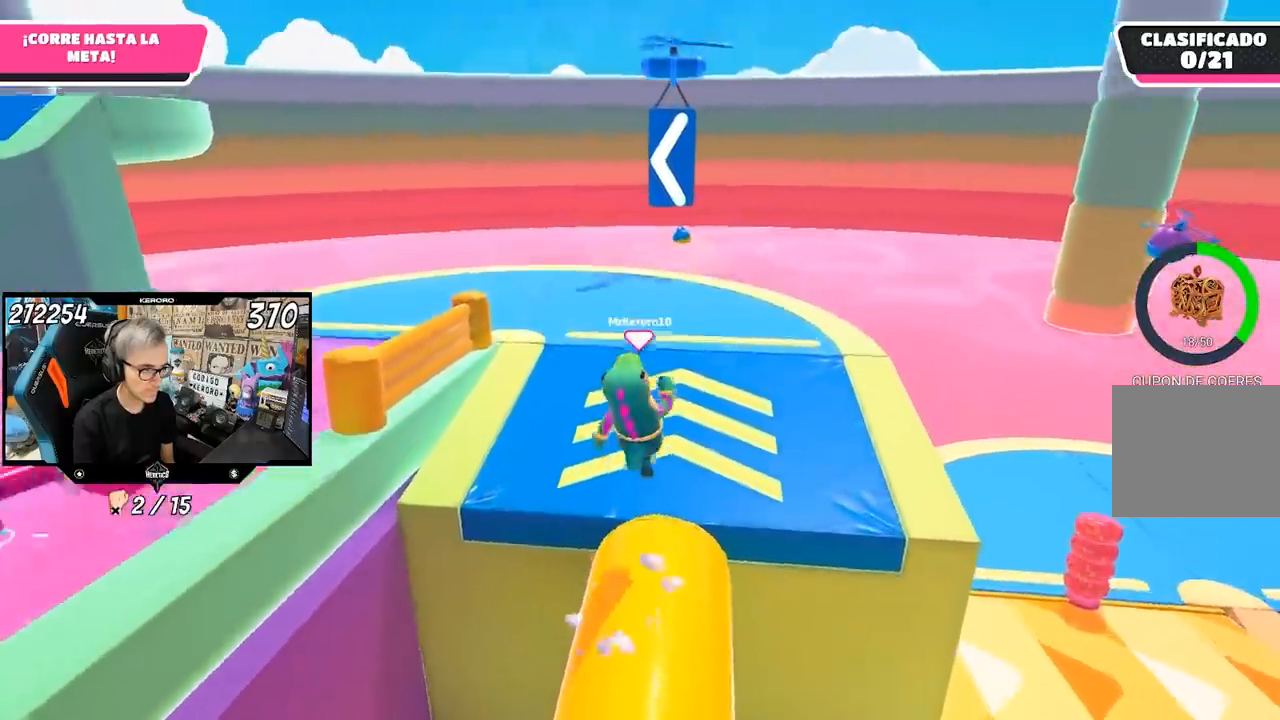
{"buttons": [], "left_stick": "up-left", "right_stick": "left", "events": [[17, "right_stick", "left"], [500, "left_stick", "up-left"]]}
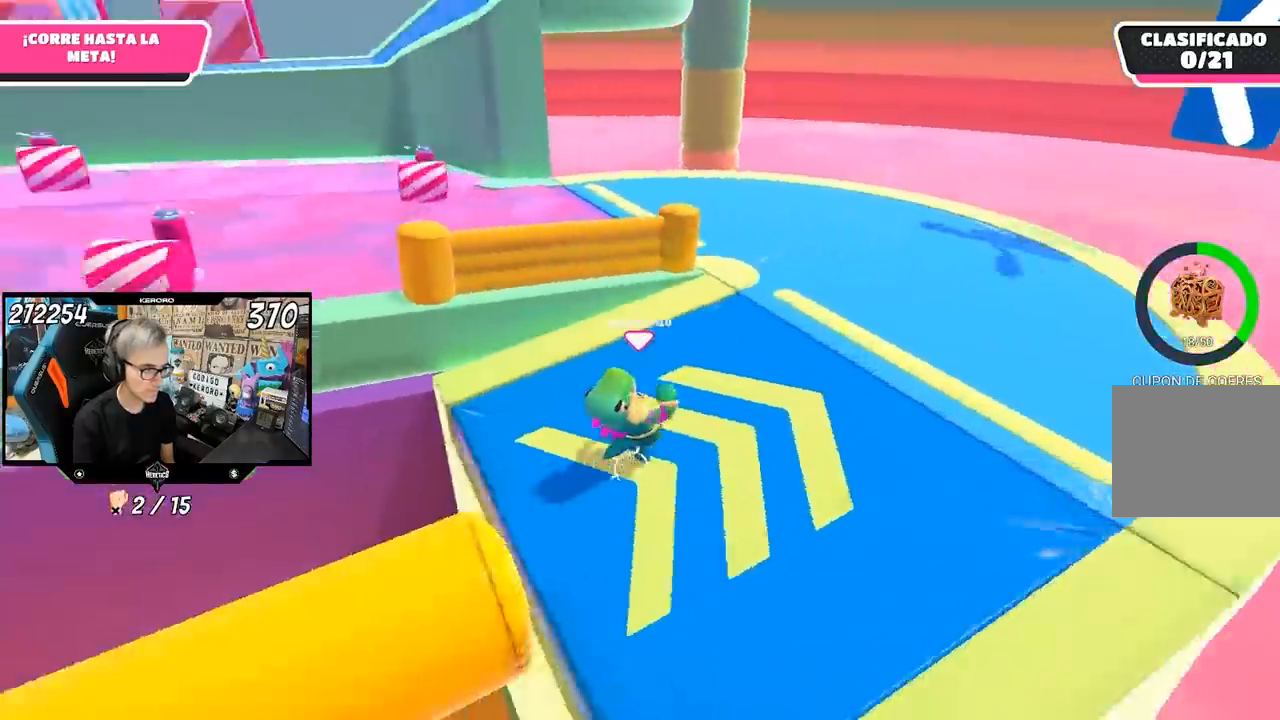
{"buttons": [], "left_stick": "up", "right_stick": "center", "events": [[283, "left_stick", "up"], [433, "right_stick", "center"]]}
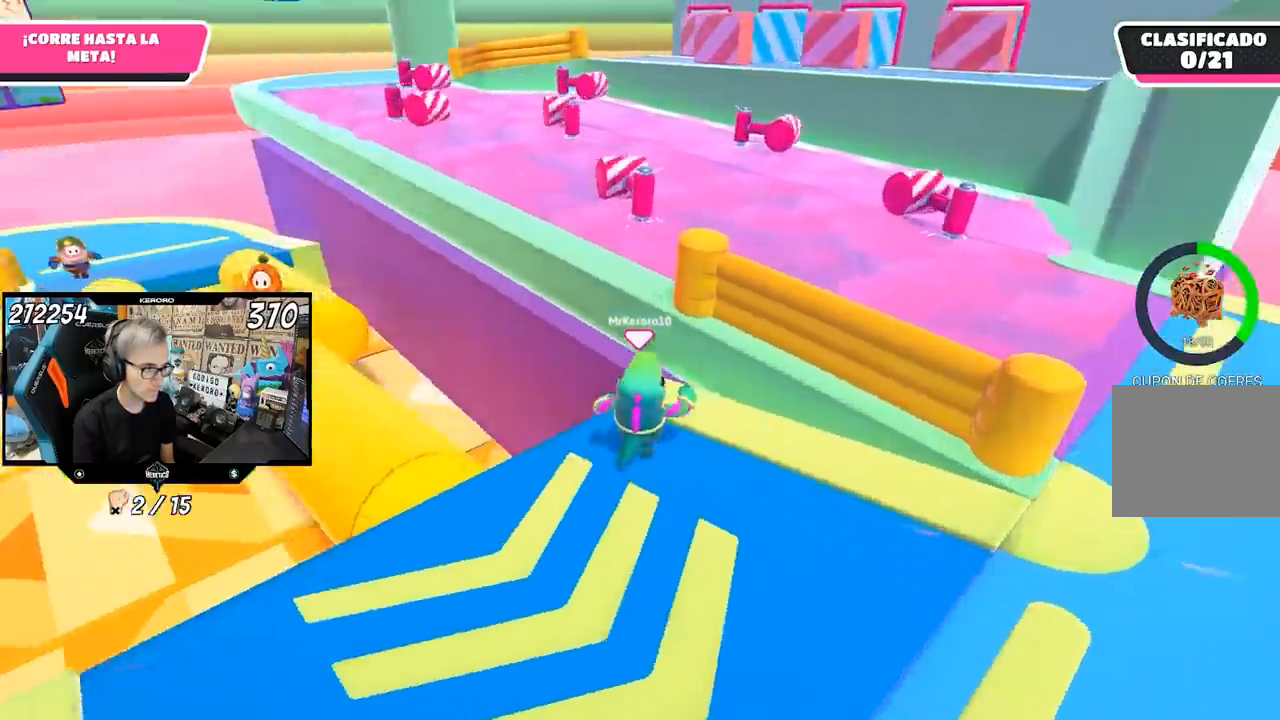
{"buttons": [], "left_stick": "up", "right_stick": "center", "events": [[217, "CROSS", "down"], [350, "CROSS", "up"]]}
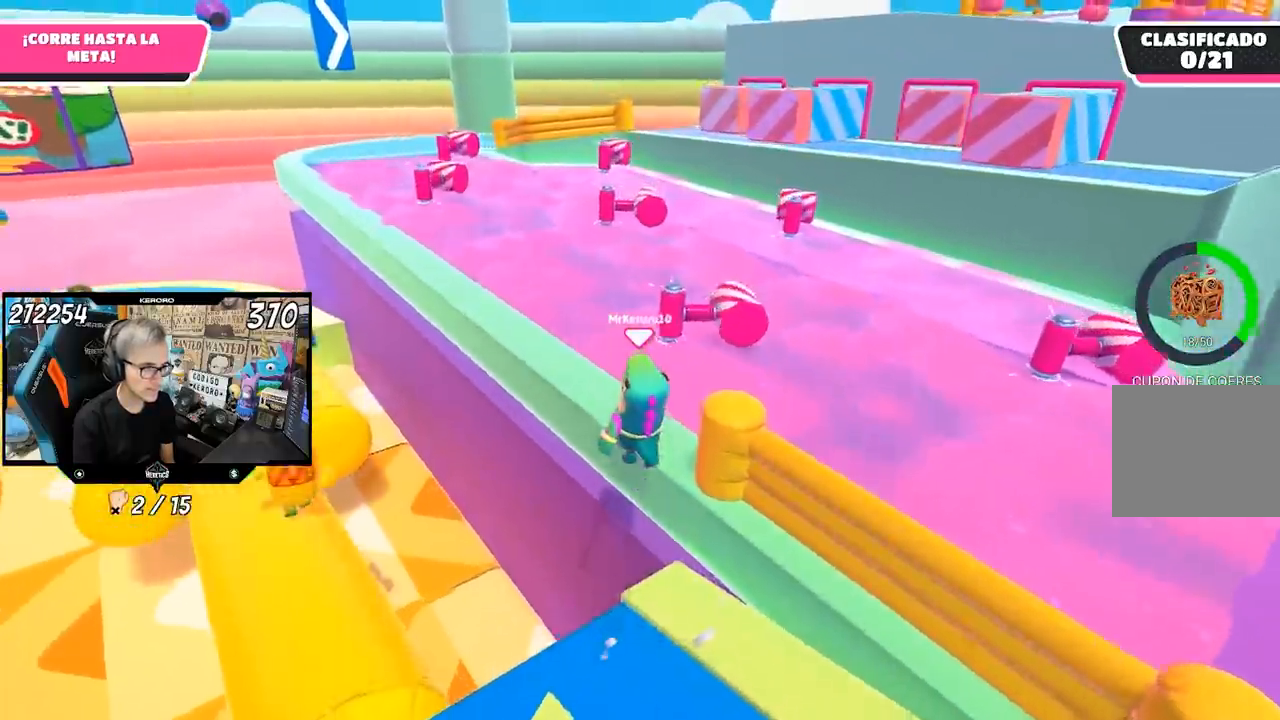
{"buttons": [], "left_stick": "up-left", "right_stick": "center", "events": [[17, "left_stick", "up-left"], [17, "right_stick", "up-left"], [117, "left_stick", "up"], [317, "left_stick", "up-left"], [483, "right_stick", "center"]]}
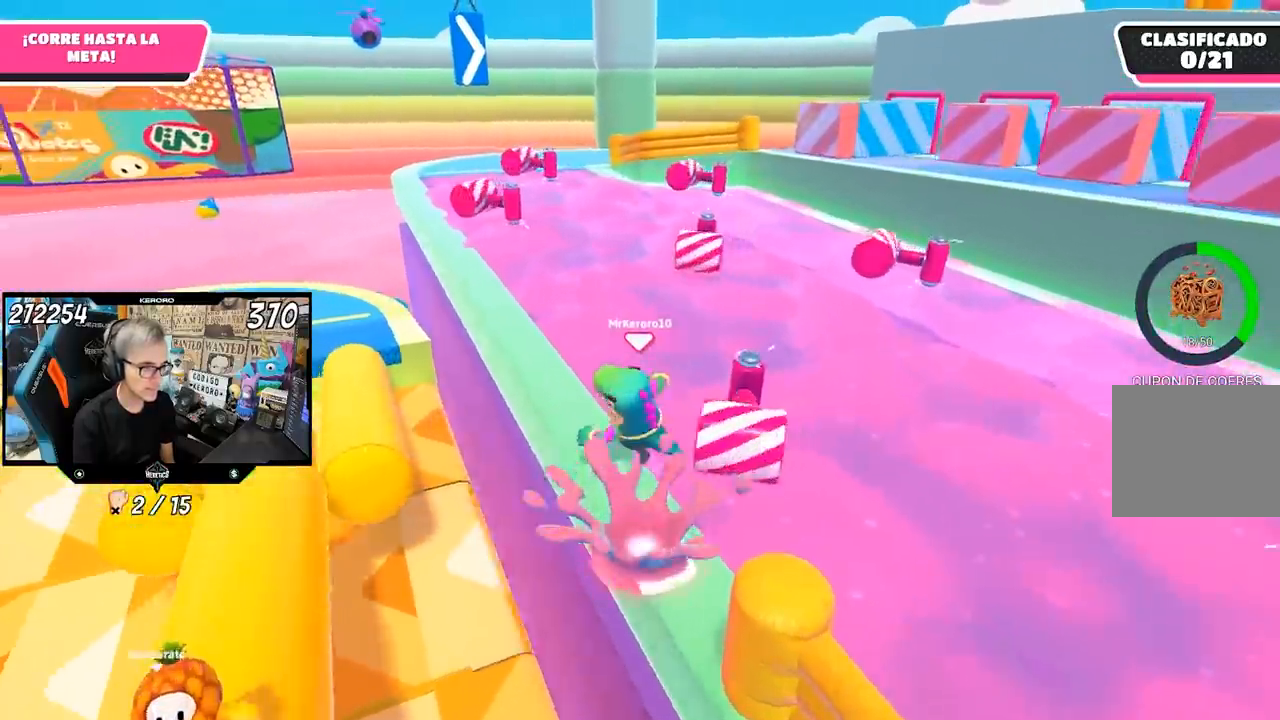
{"buttons": [], "left_stick": "up", "right_stick": "center", "events": [[33, "left_stick", "up"]]}
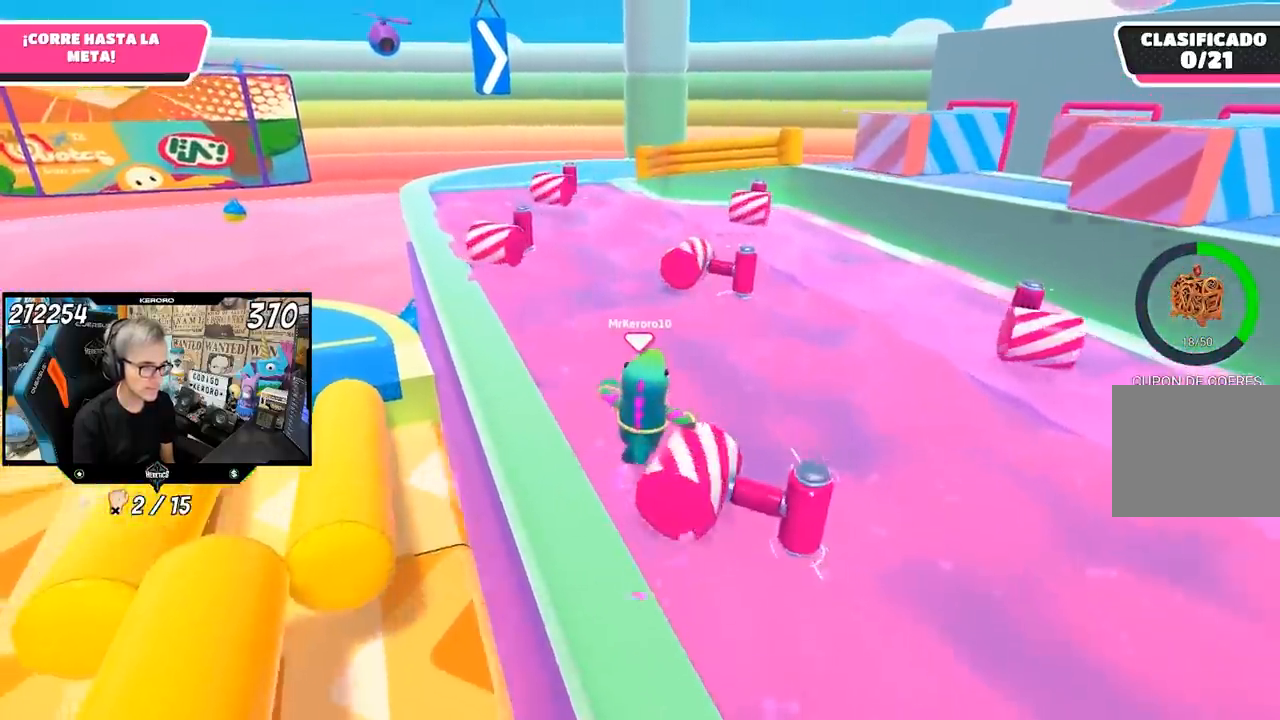
{"buttons": [], "left_stick": "right", "right_stick": "center", "events": [[67, "left_stick", "up-right"], [250, "left_stick", "right"]]}
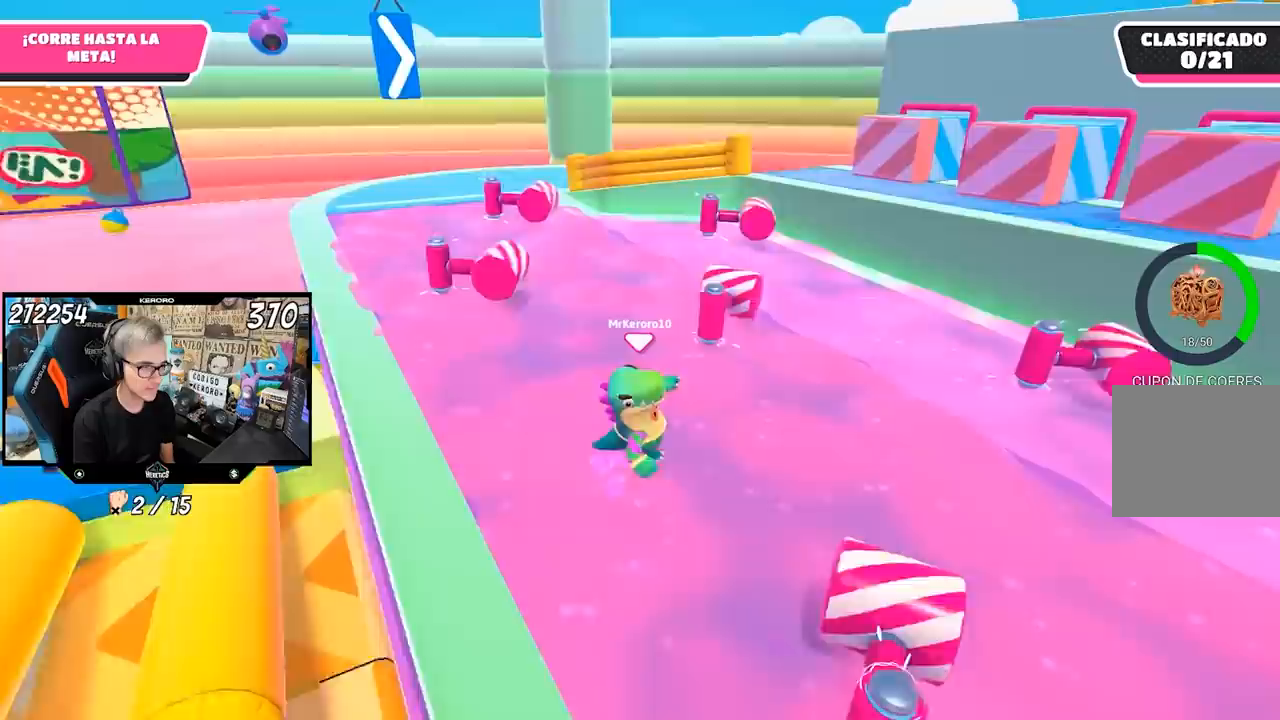
{"buttons": [], "left_stick": "up-left", "right_stick": "center", "events": [[17, "left_stick", "up-left"]]}
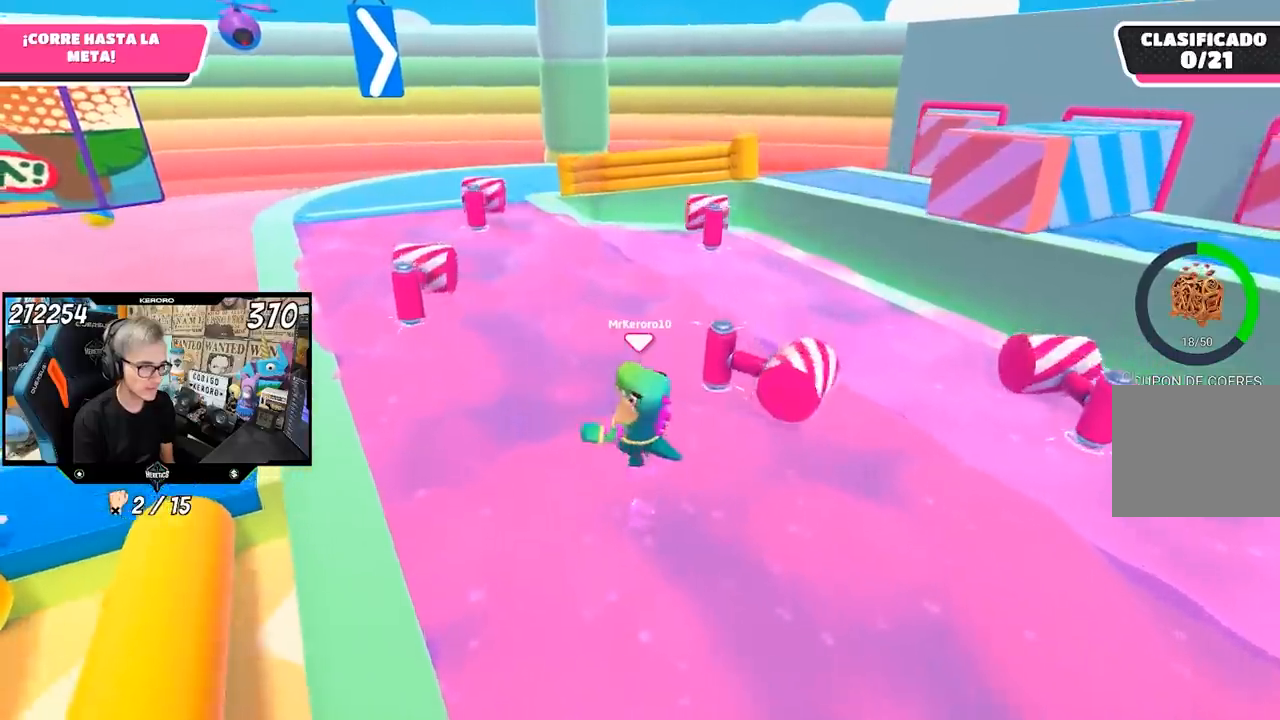
{"buttons": [], "left_stick": "up-right", "right_stick": "center", "events": [[150, "CROSS", "down"], [250, "CROSS", "up"], [283, "left_stick", "up"], [417, "left_stick", "up-right"]]}
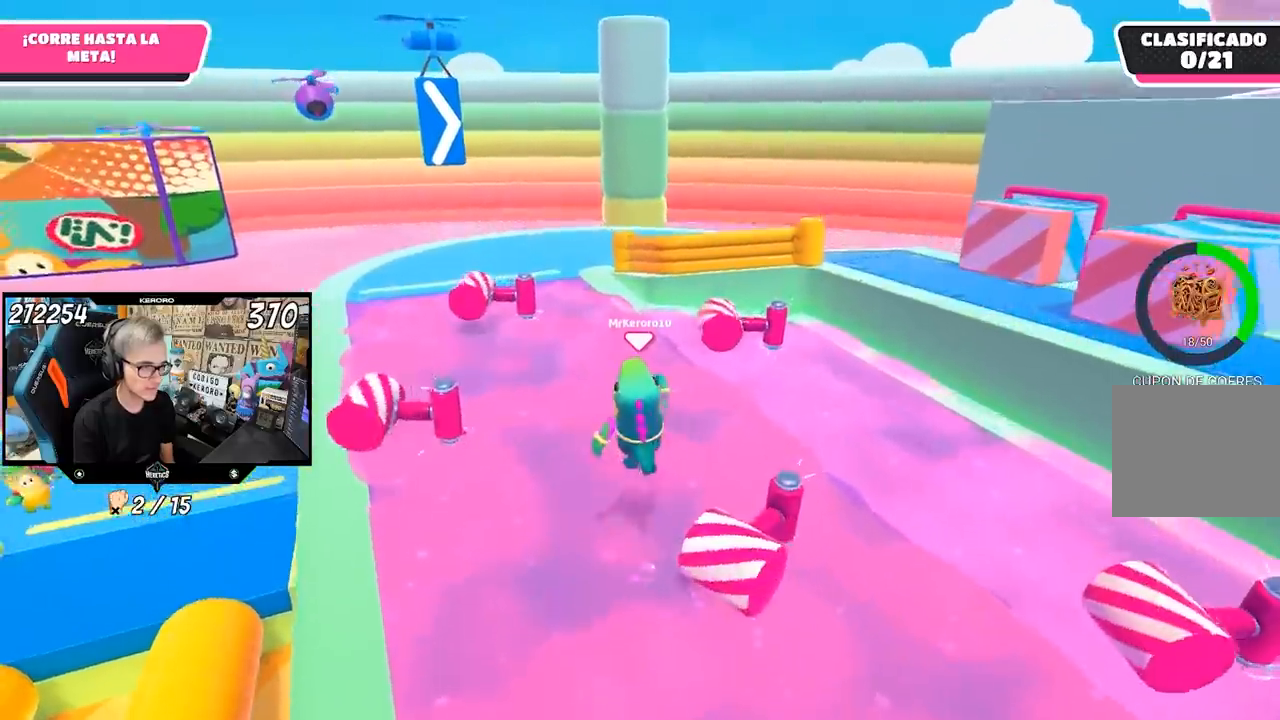
{"buttons": [], "left_stick": "right", "right_stick": "center", "events": [[50, "left_stick", "right"], [67, "right_stick", "right"], [333, "left_stick", "up-right"], [433, "right_stick", "center"], [483, "left_stick", "right"]]}
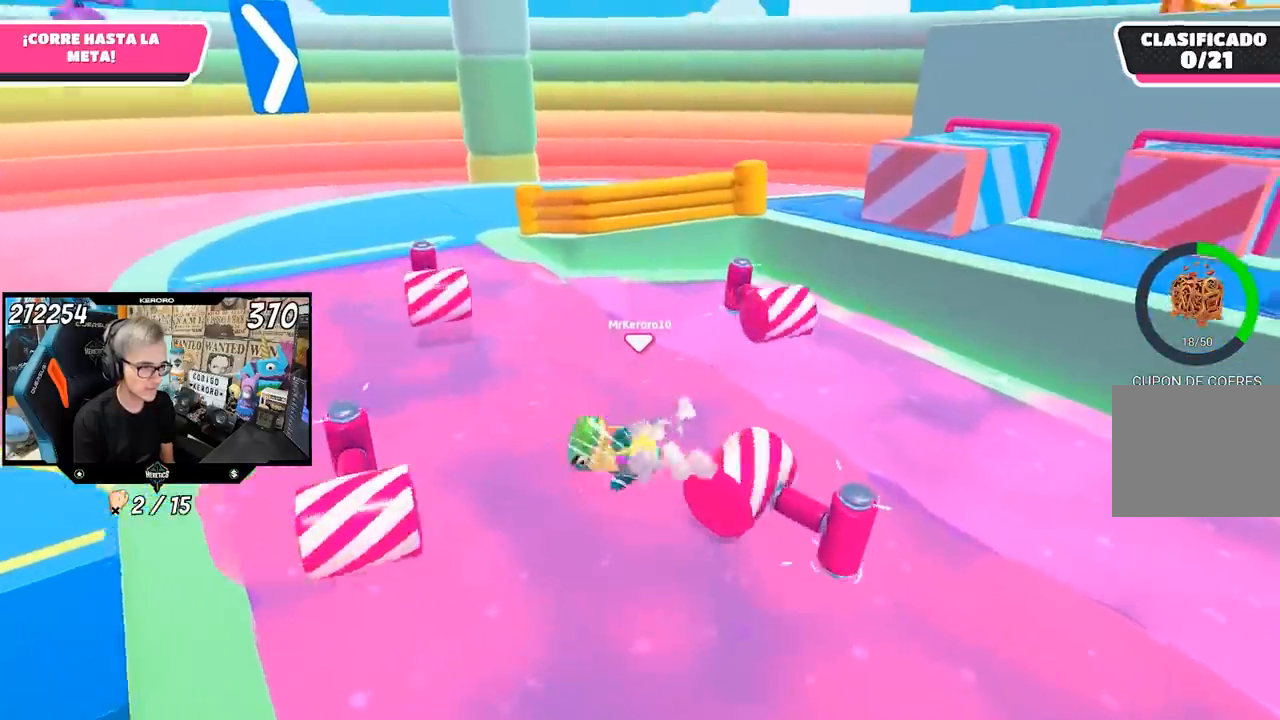
{"buttons": [], "left_stick": "up-right", "right_stick": "center", "events": [[283, "left_stick", "up-right"]]}
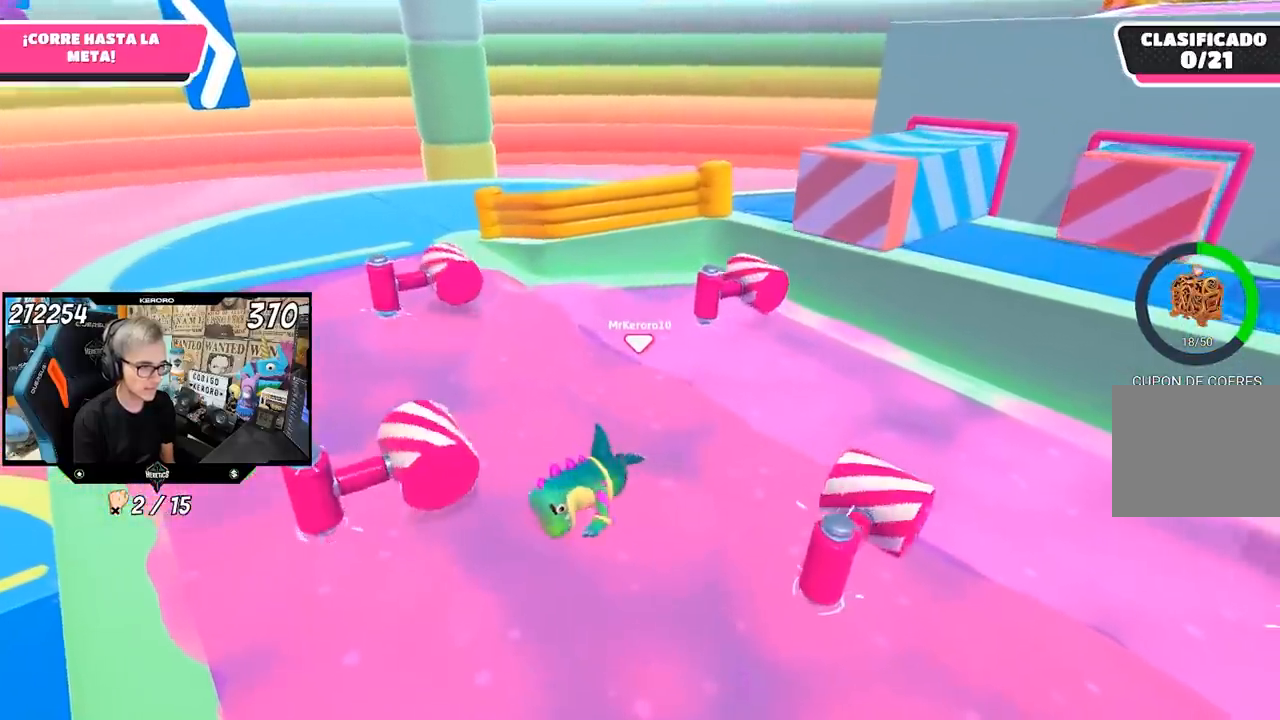
{"buttons": [], "left_stick": "up-right", "right_stick": "center", "events": []}
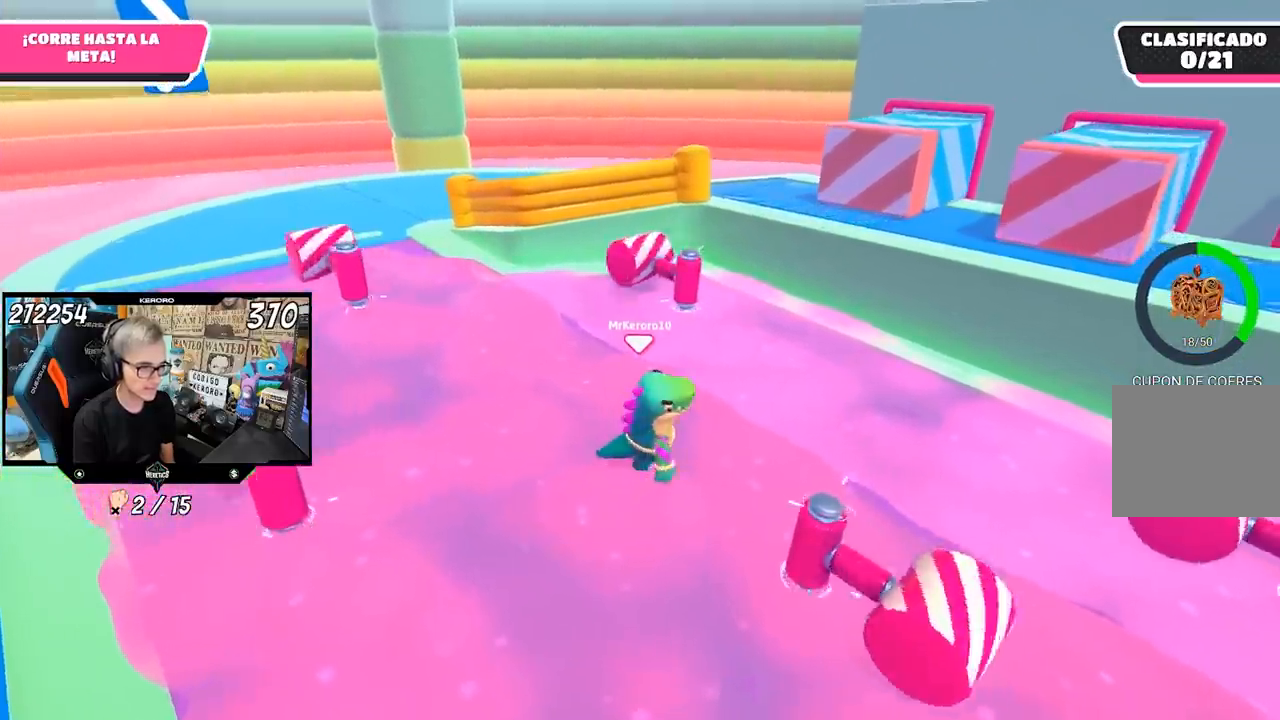
{"buttons": [], "left_stick": "up-right", "right_stick": "center", "events": []}
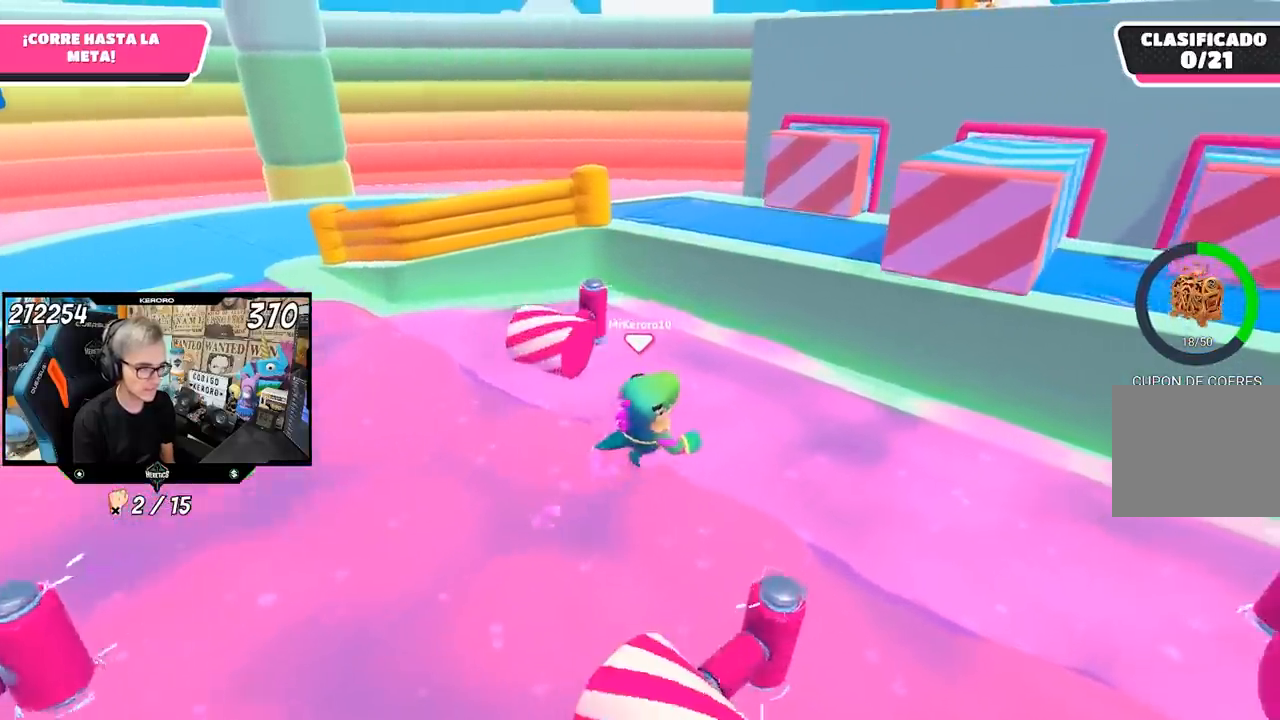
{"buttons": [], "left_stick": "up-left", "right_stick": "center", "events": [[150, "left_stick", "up-left"]]}
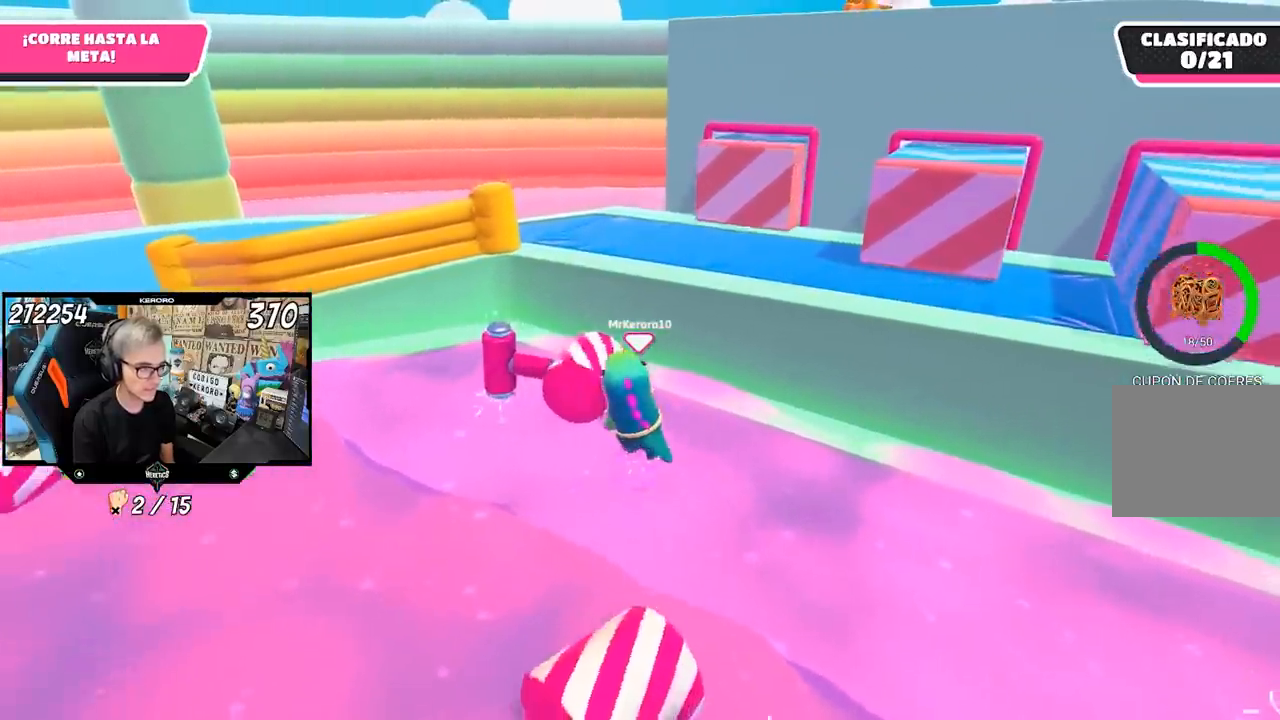
{"buttons": [], "left_stick": "up-left", "right_stick": "center", "events": []}
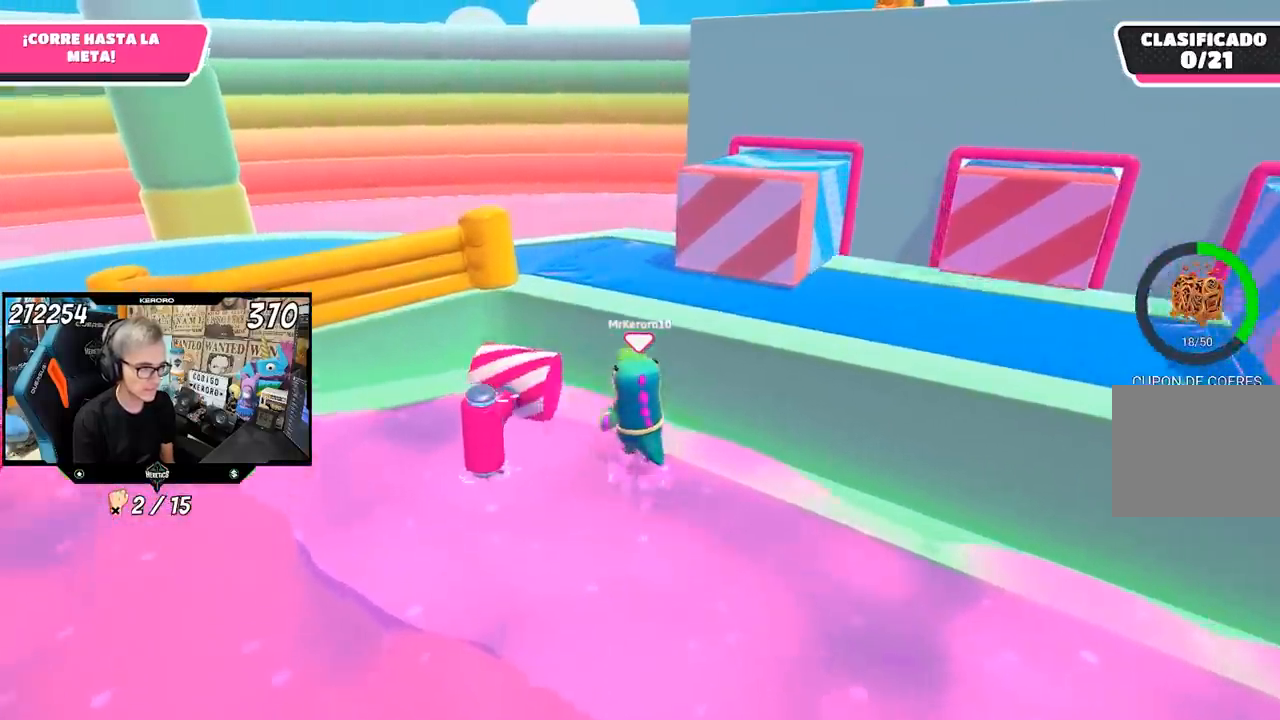
{"buttons": ["R1"], "left_stick": "up-left", "right_stick": "center", "events": [[117, "CROSS", "down"], [350, "CROSS", "up"], [450, "R1", "down"]]}